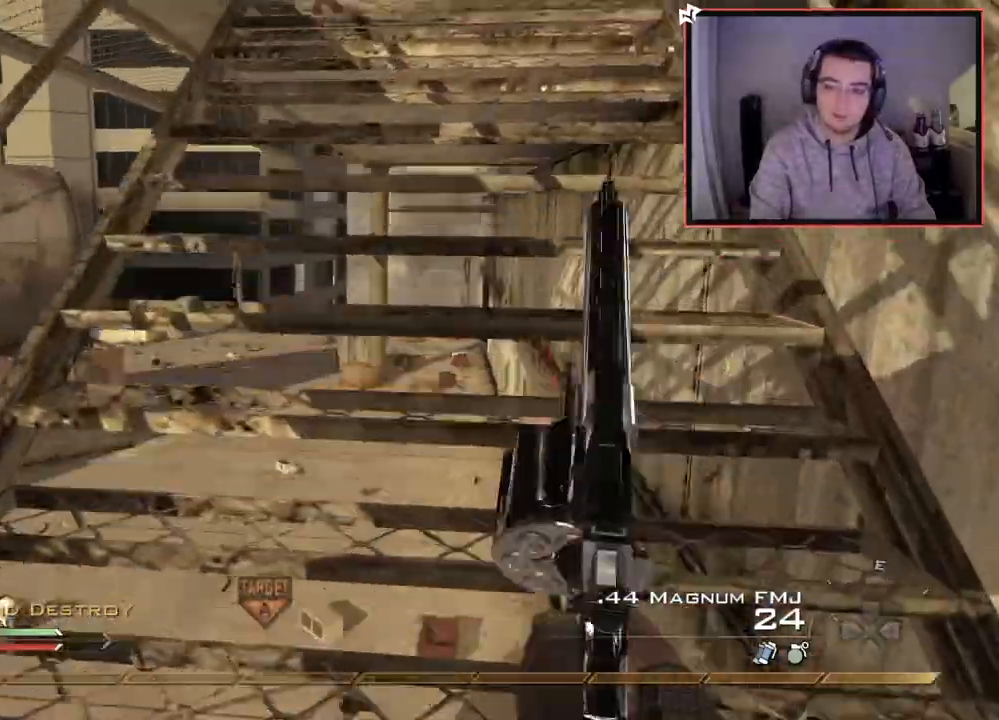
Gameplay with a controller (PlayStation layout); each line is a JSON object with the inputs held at the frame after it. "events" lists button and stick changes between this image and that frame as [ms after this image, input, new state], when the widget could be followed in between.
{"buttons": [], "left_stick": "up-right", "right_stick": "left", "events": [[434, "right_stick", "left"], [467, "left_stick", "up-right"]]}
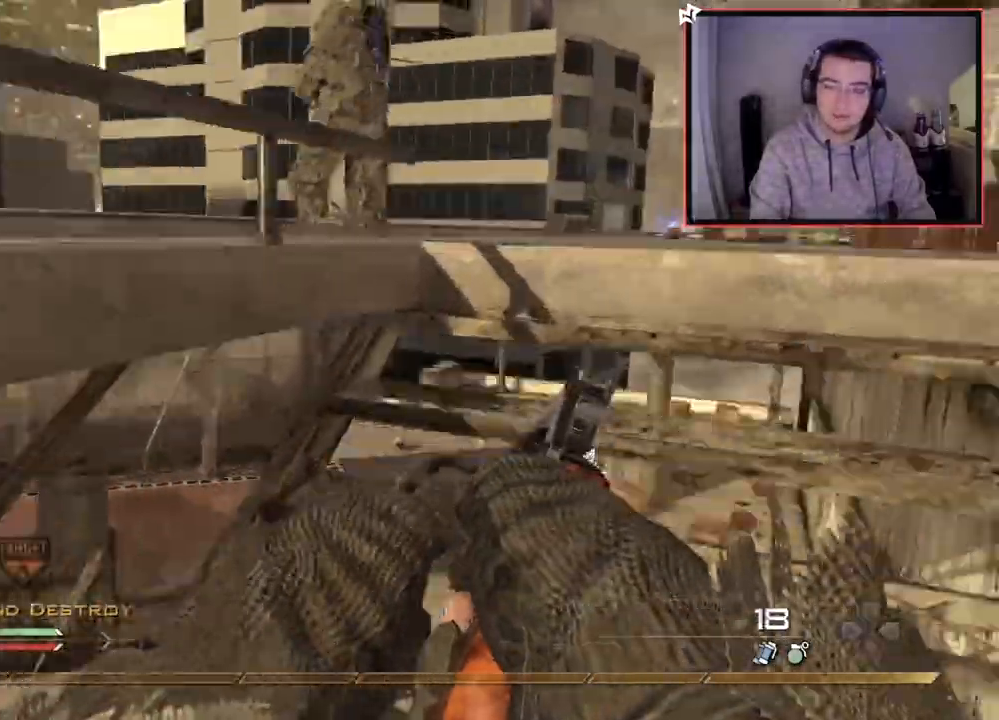
{"buttons": ["L2"], "left_stick": "down", "right_stick": "center", "events": [[34, "left_stick", "right"], [84, "left_stick", "down-right"], [201, "right_stick", "center"], [284, "TRIANGLE", "down"], [351, "TRIANGLE", "up"], [384, "L2", "down"], [418, "TRIANGLE", "down"], [434, "left_stick", "down"], [501, "TRIANGLE", "up"]]}
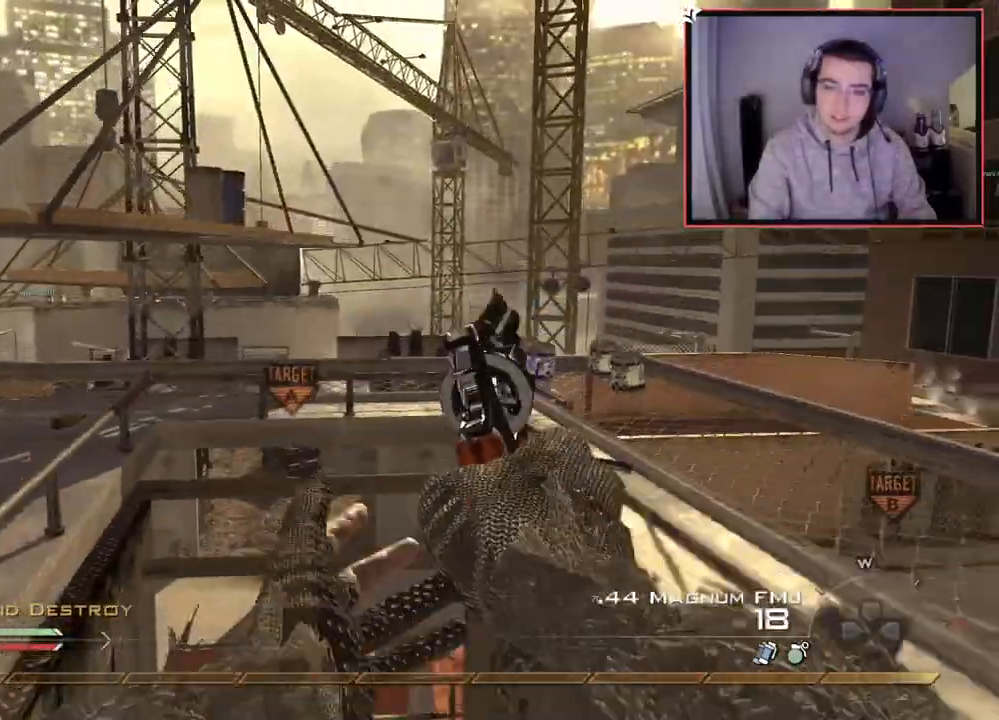
{"buttons": ["L2"], "left_stick": "up-left", "right_stick": "center", "events": [[100, "right_stick", "left"], [133, "left_stick", "left"], [167, "right_stick", "center"], [200, "R2", "down"], [217, "left_stick", "up-left"], [317, "R2", "up"], [400, "right_stick", "right"], [467, "right_stick", "center"]]}
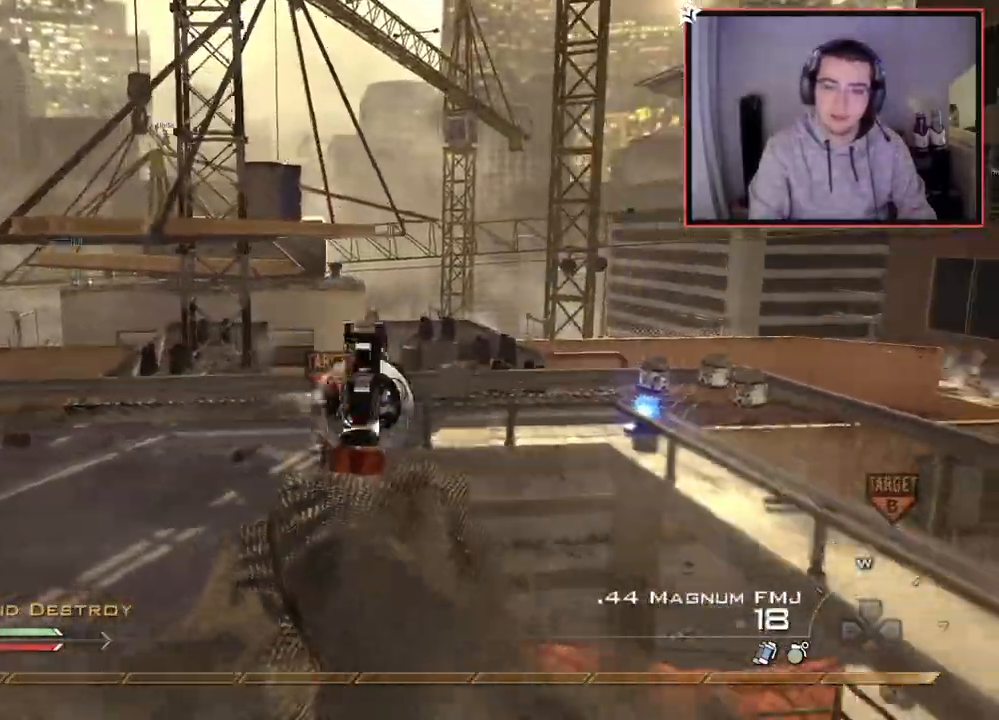
{"buttons": ["L2"], "left_stick": "up", "right_stick": "center", "events": [[51, "R2", "down"], [51, "left_stick", "up"], [217, "R2", "up"], [267, "R2", "down"], [317, "R2", "up"]]}
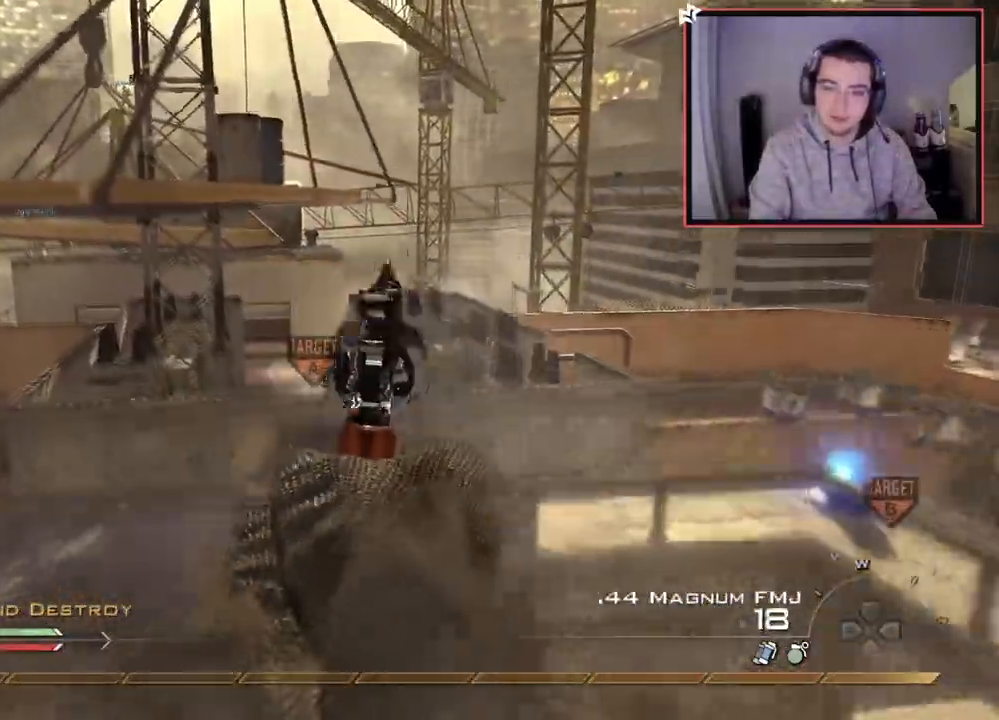
{"buttons": ["L2"], "left_stick": "left", "right_stick": "center", "events": [[350, "left_stick", "center"], [467, "left_stick", "left"]]}
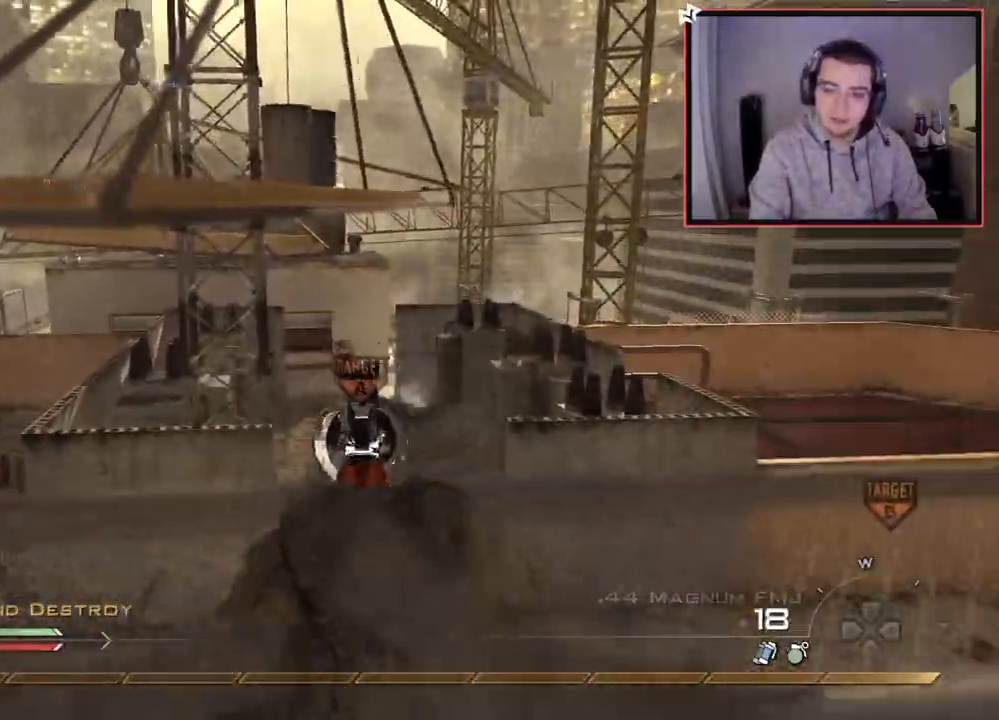
{"buttons": ["L2"], "left_stick": "left", "right_stick": "center", "events": [[84, "R2", "down"], [84, "left_stick", "center"], [134, "left_stick", "right"], [217, "R2", "up"], [251, "left_stick", "down-left"], [367, "left_stick", "left"]]}
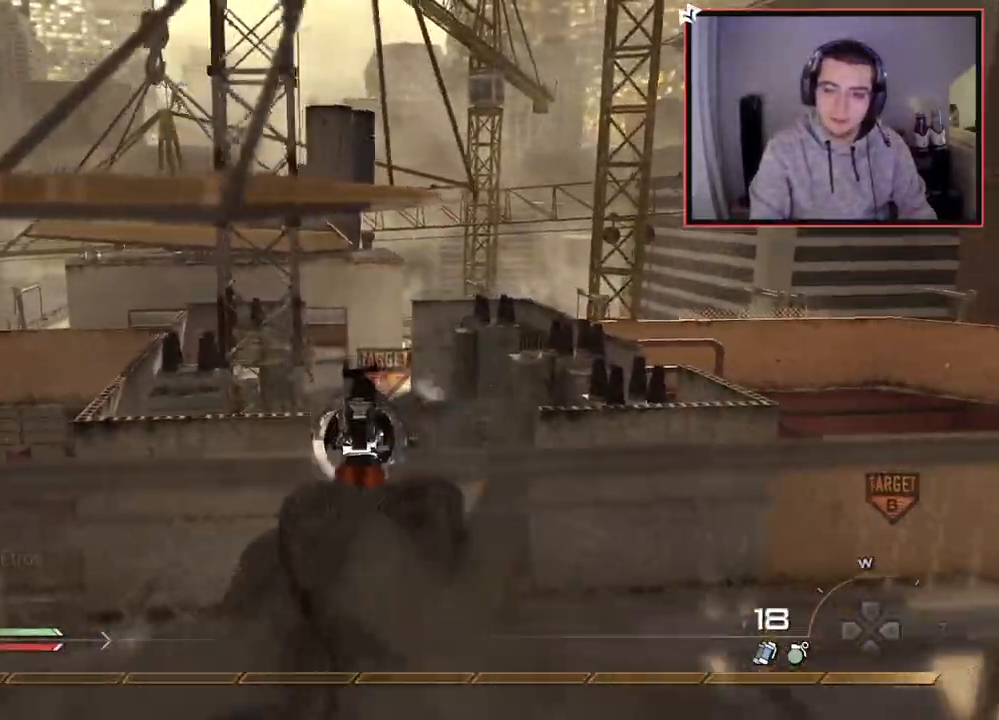
{"buttons": [], "left_stick": "up-right", "right_stick": "center", "events": [[33, "right_stick", "left"], [100, "R2", "down"], [100, "left_stick", "up"], [100, "right_stick", "center"], [133, "L2", "up"], [167, "left_stick", "down-right"], [234, "R2", "up"], [267, "right_stick", "right"], [434, "left_stick", "up-right"], [500, "right_stick", "center"]]}
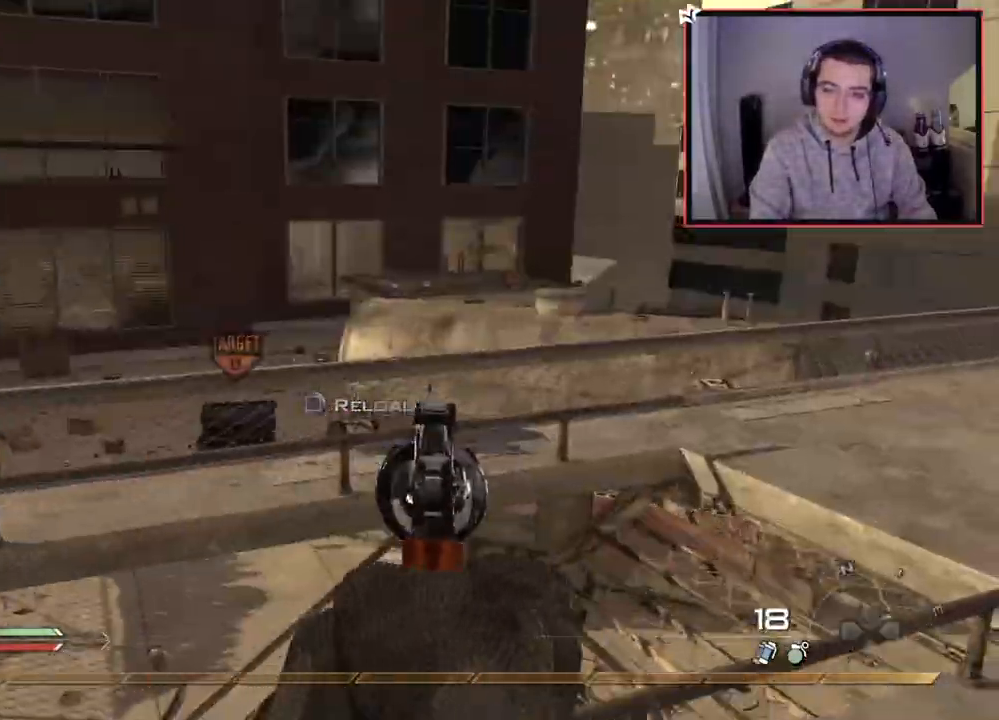
{"buttons": [], "left_stick": "right", "right_stick": "left", "events": [[17, "L3", "down"], [117, "left_stick", "up"], [234, "L3", "up"], [284, "left_stick", "right"], [367, "right_stick", "left"]]}
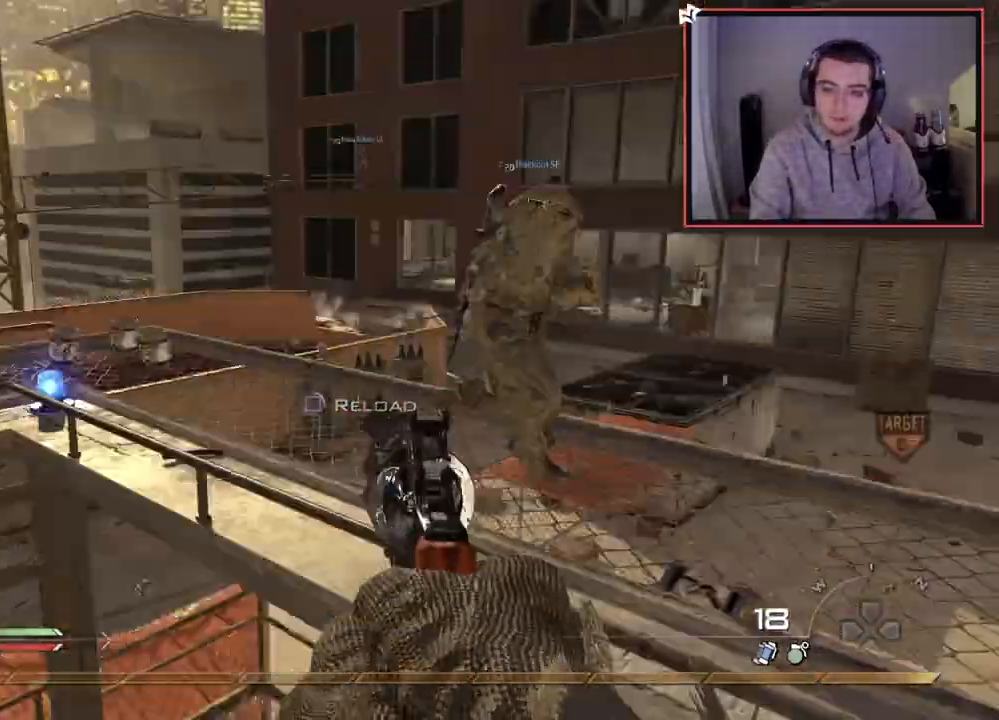
{"buttons": [], "left_stick": "up", "right_stick": "center", "events": [[50, "right_stick", "center"], [117, "left_stick", "up"], [183, "right_stick", "right"], [284, "right_stick", "center"], [417, "TRIANGLE", "down"], [500, "TRIANGLE", "up"]]}
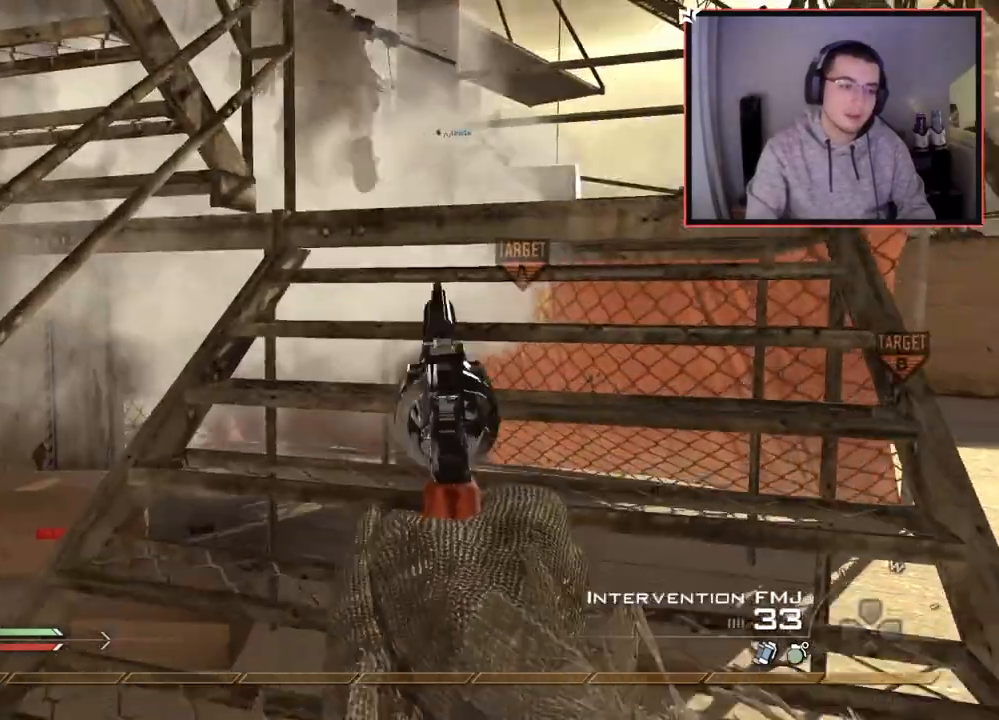
{"buttons": ["L1"], "left_stick": "up", "right_stick": "center", "events": [[201, "right_stick", "up-right"], [251, "right_stick", "center"], [418, "L1", "down"]]}
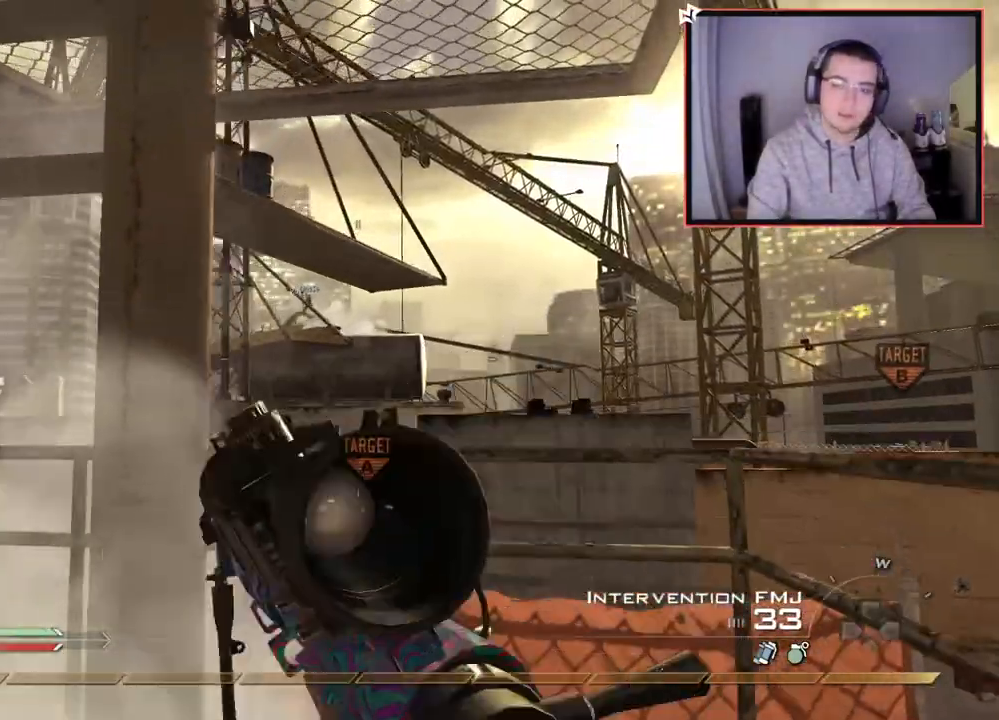
{"buttons": [], "left_stick": "down-left", "right_stick": "center", "events": [[33, "L1", "up"], [67, "left_stick", "up-left"], [484, "left_stick", "down-left"]]}
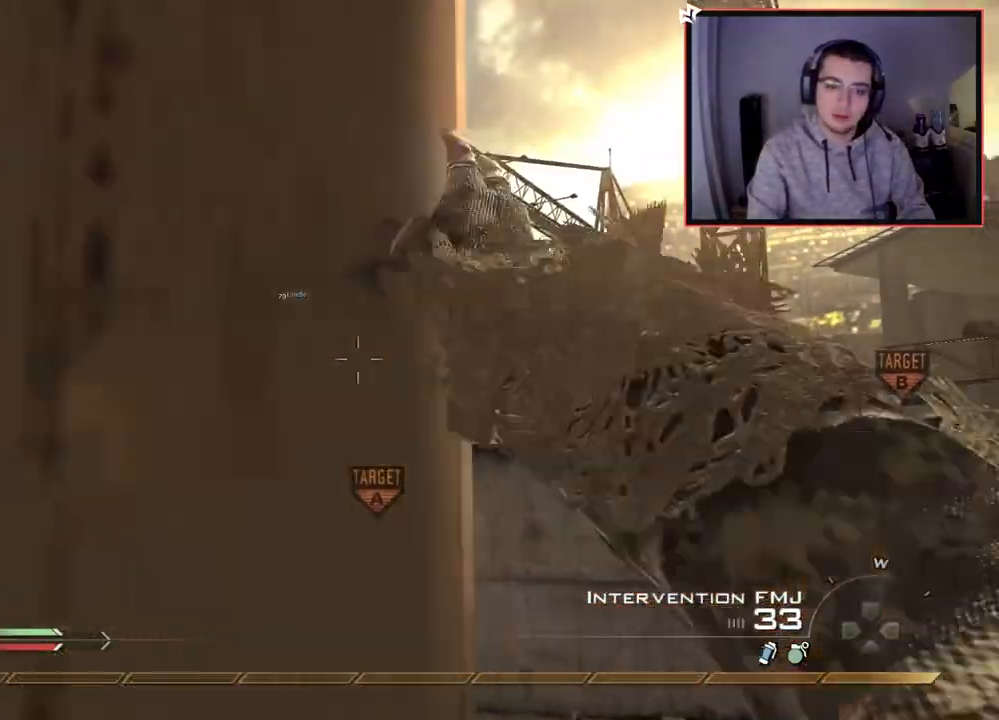
{"buttons": ["L1"], "left_stick": "up", "right_stick": "center", "events": [[217, "L1", "down"], [317, "left_stick", "down"], [351, "L1", "up"], [434, "L1", "down"], [484, "left_stick", "up"]]}
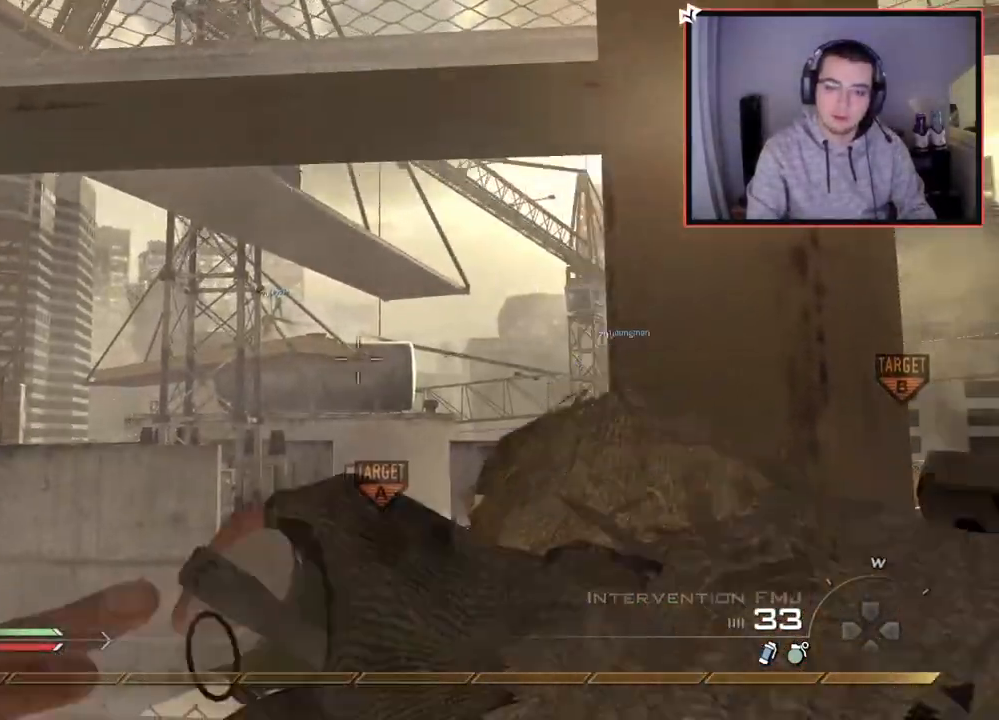
{"buttons": [], "left_stick": "down-left", "right_stick": "down", "events": [[50, "L1", "up"], [217, "left_stick", "center"], [367, "left_stick", "down-left"], [484, "right_stick", "down"]]}
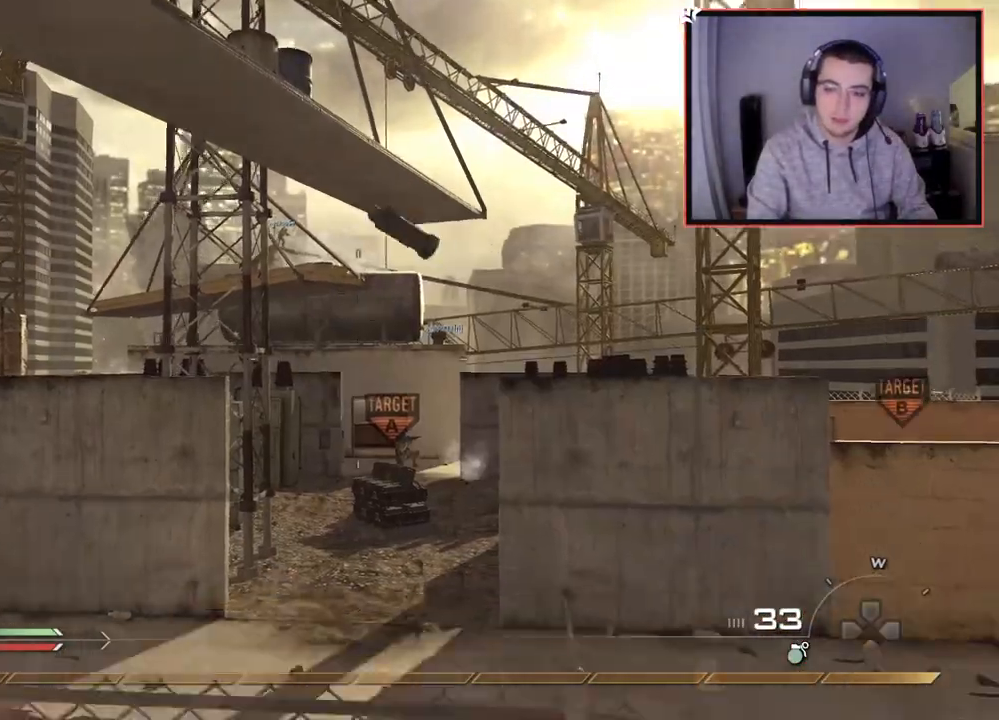
{"buttons": ["L2", "L3"], "left_stick": "center", "right_stick": "center", "events": [[67, "right_stick", "center"], [167, "left_stick", "down-right"], [234, "L2", "down"], [234, "left_stick", "center"], [284, "right_stick", "right"], [334, "right_stick", "center"], [501, "L3", "down"]]}
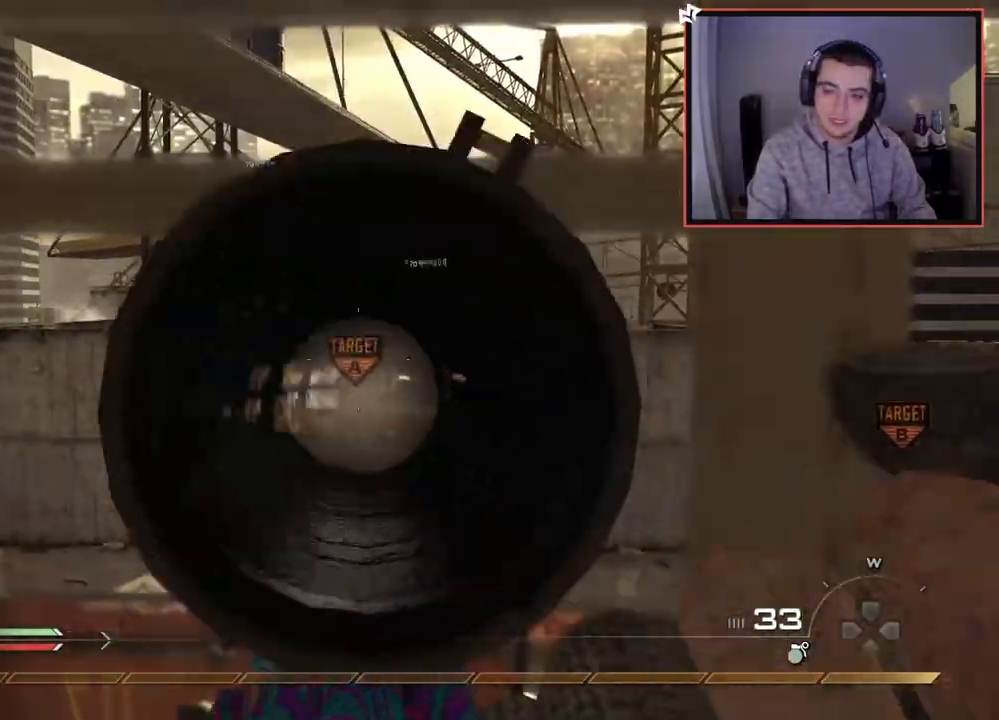
{"buttons": ["L2", "L3"], "left_stick": "center", "right_stick": "center", "events": [[100, "right_stick", "down-right"], [200, "right_stick", "center"]]}
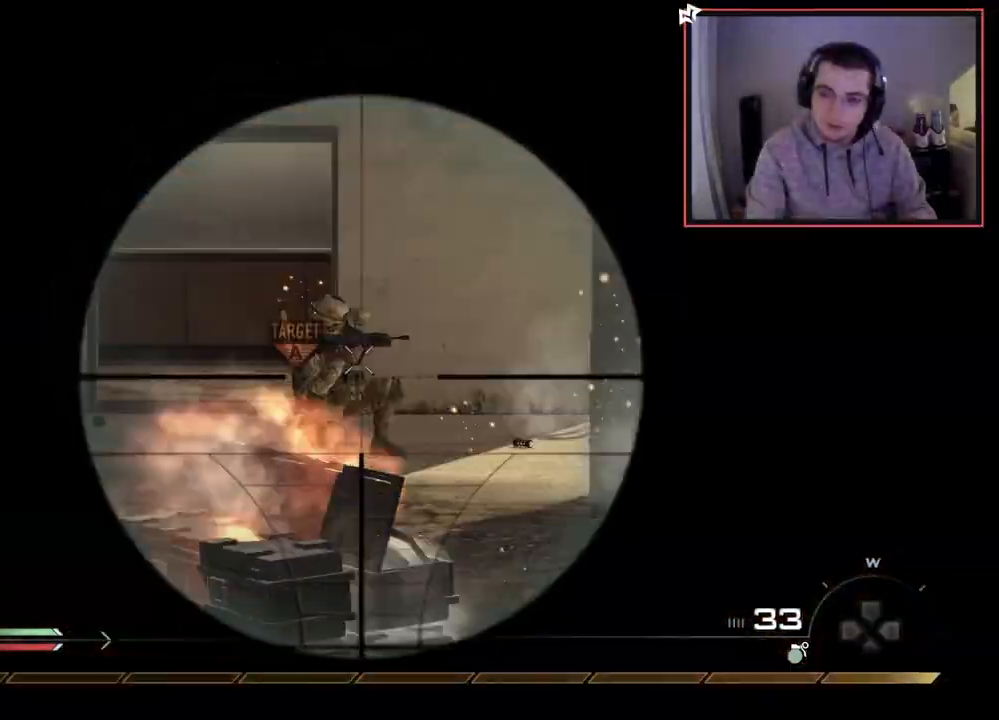
{"buttons": ["L2", "L3"], "left_stick": "center", "right_stick": "center", "events": []}
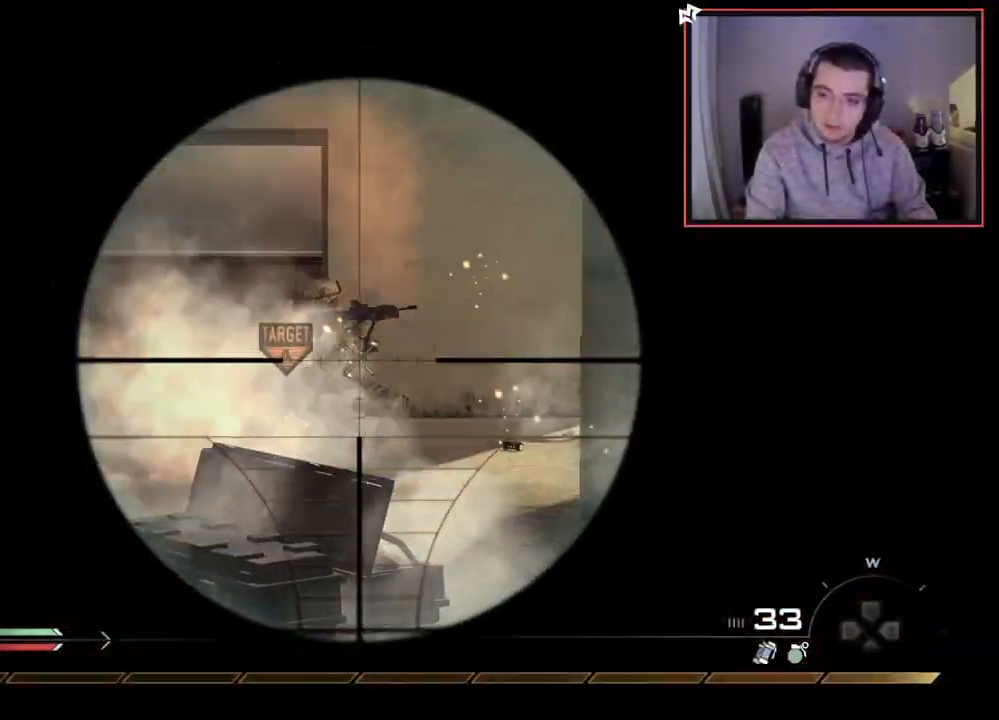
{"buttons": ["L2", "L3"], "left_stick": "center", "right_stick": "center", "events": []}
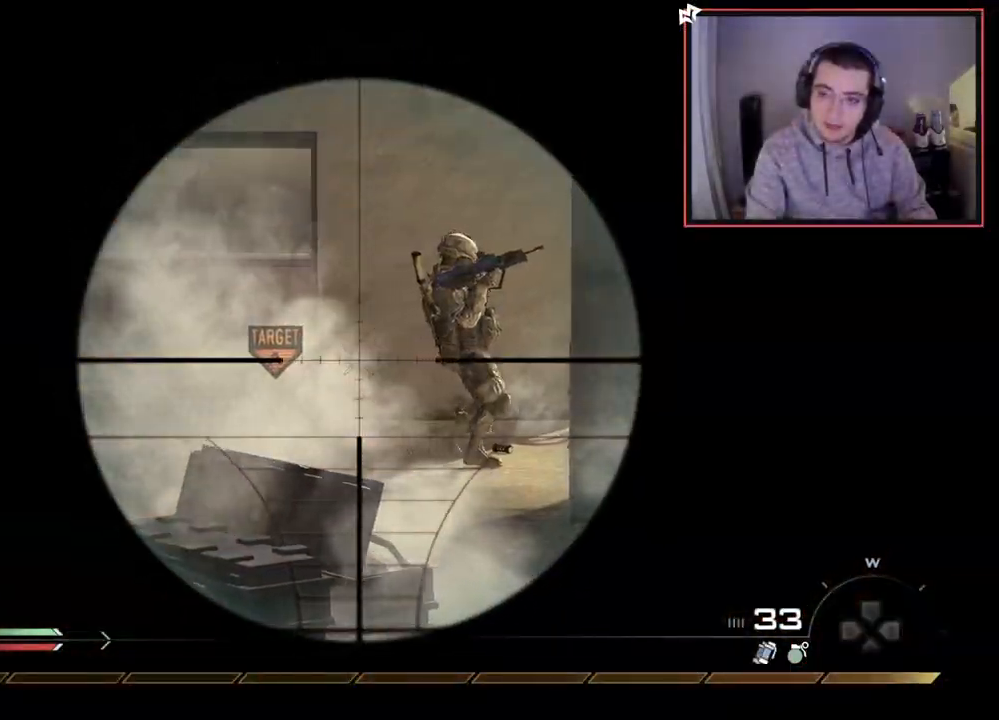
{"buttons": ["TRIANGLE", "L2"], "left_stick": "center", "right_stick": "center", "events": [[484, "TRIANGLE", "down"], [501, "L3", "up"]]}
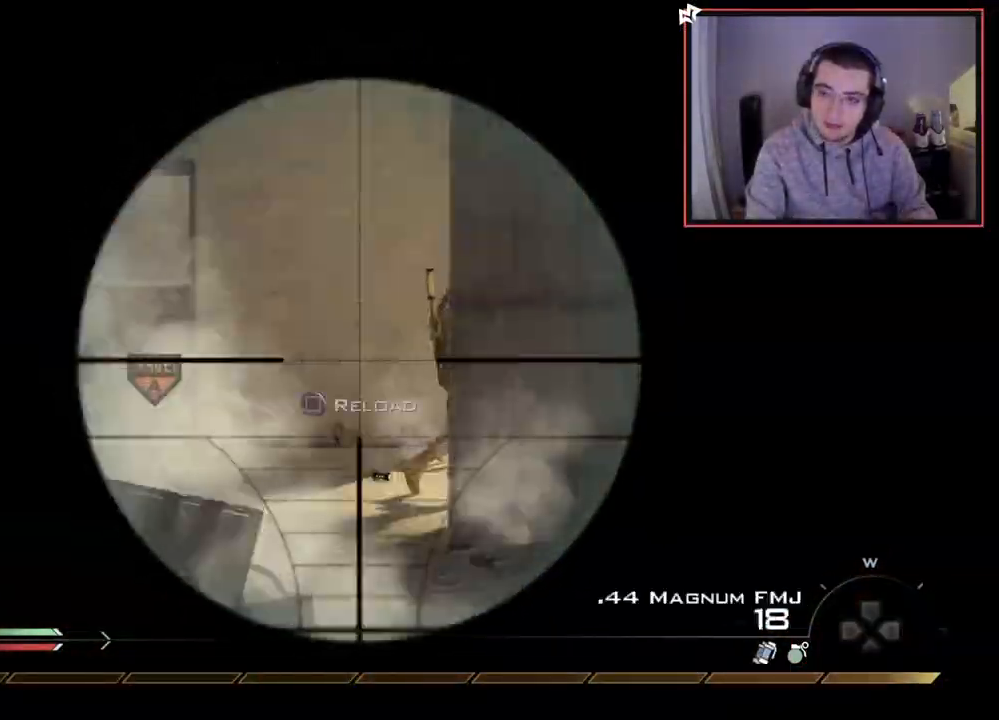
{"buttons": ["L2"], "left_stick": "center", "right_stick": "center", "events": [[33, "L2", "up"], [33, "left_stick", "down"], [67, "TRIANGLE", "up"], [117, "left_stick", "center"], [167, "right_stick", "right"], [217, "right_stick", "center"], [400, "L2", "down"]]}
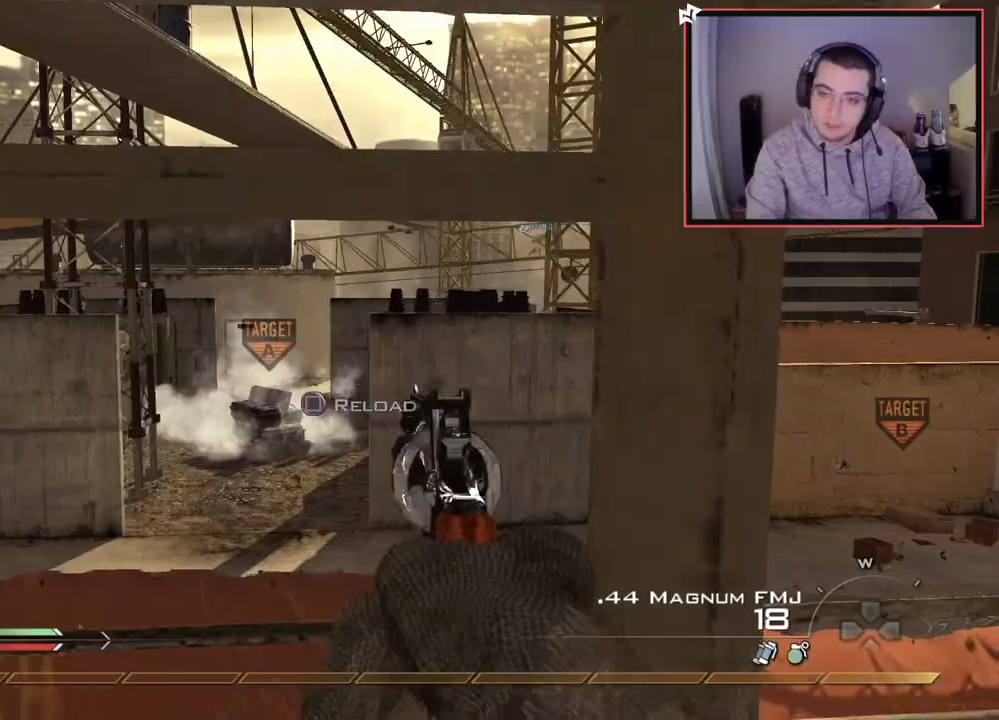
{"buttons": [], "left_stick": "down", "right_stick": "center", "events": [[84, "left_stick", "down"], [117, "L2", "up"]]}
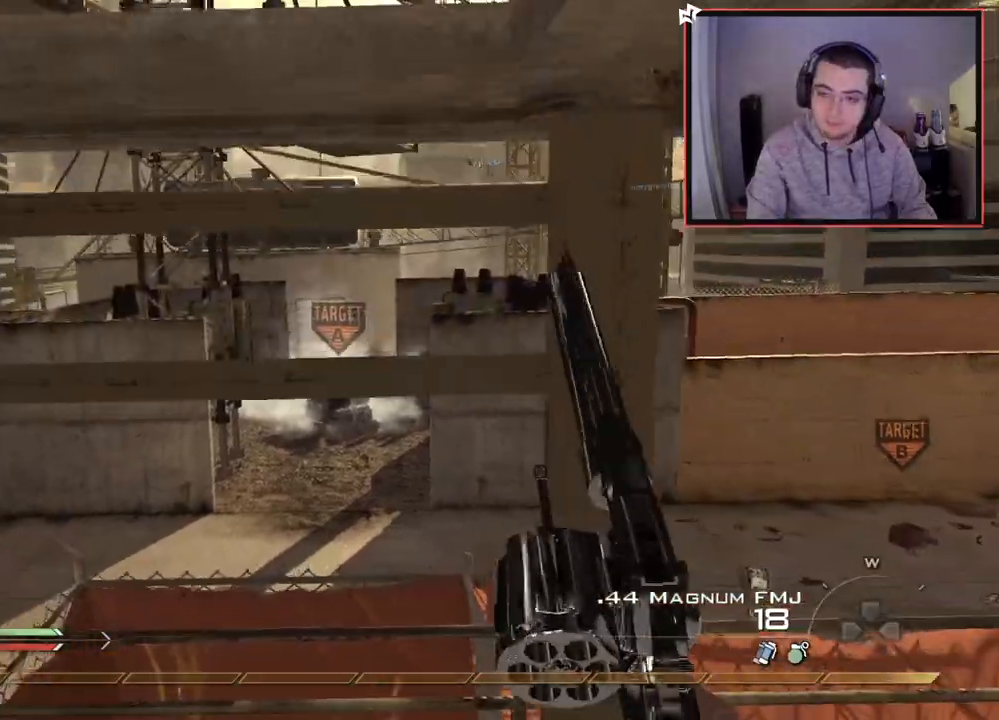
{"buttons": [], "left_stick": "down", "right_stick": "center", "events": [[417, "TRIANGLE", "down"], [484, "TRIANGLE", "up"]]}
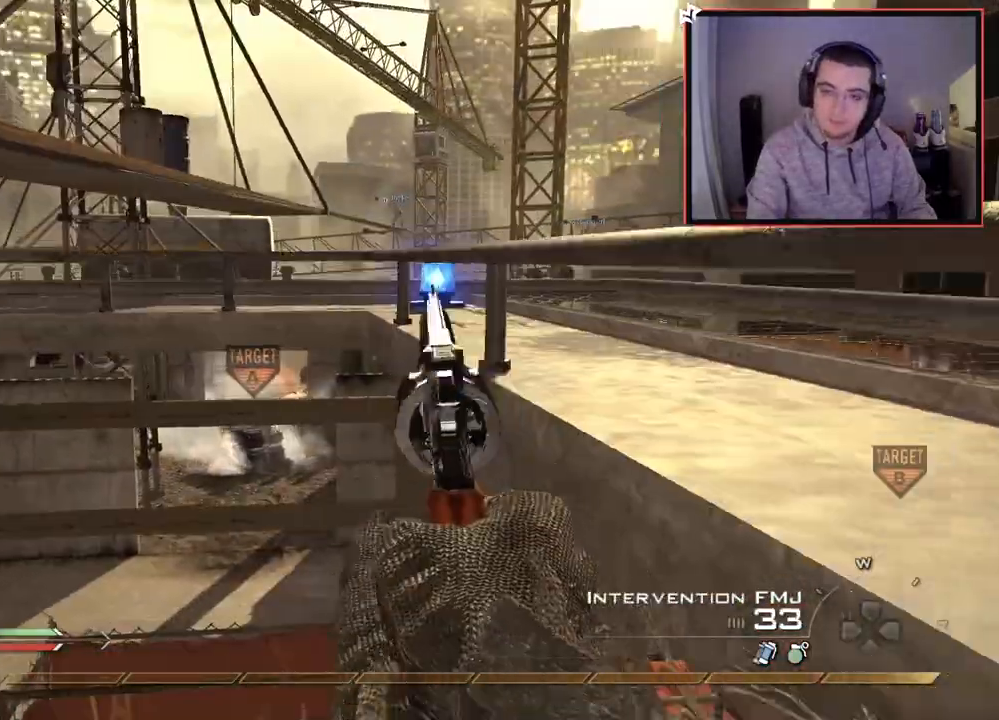
{"buttons": ["L2"], "left_stick": "down-left", "right_stick": "center", "events": [[34, "L2", "down"], [51, "TRIANGLE", "down"], [134, "TRIANGLE", "up"], [234, "R2", "down"], [334, "left_stick", "down-left"], [351, "R2", "up"]]}
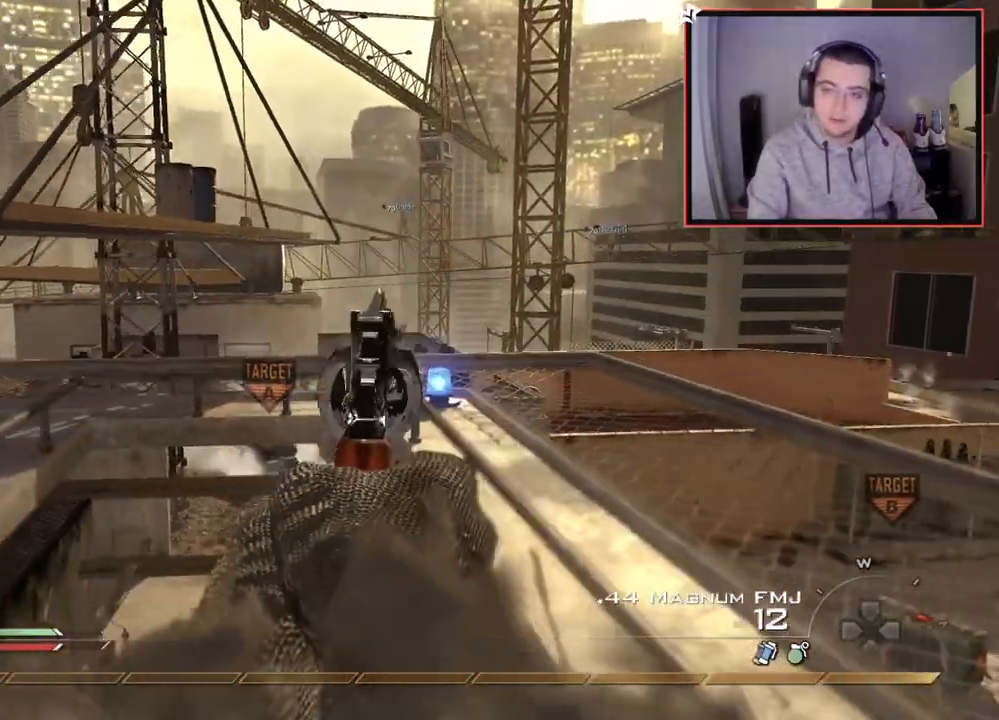
{"buttons": ["L2"], "left_stick": "up", "right_stick": "center", "events": [[100, "right_stick", "down-left"], [183, "R2", "down"], [183, "right_stick", "center"], [350, "R2", "up"], [367, "left_stick", "up-left"], [467, "left_stick", "up"]]}
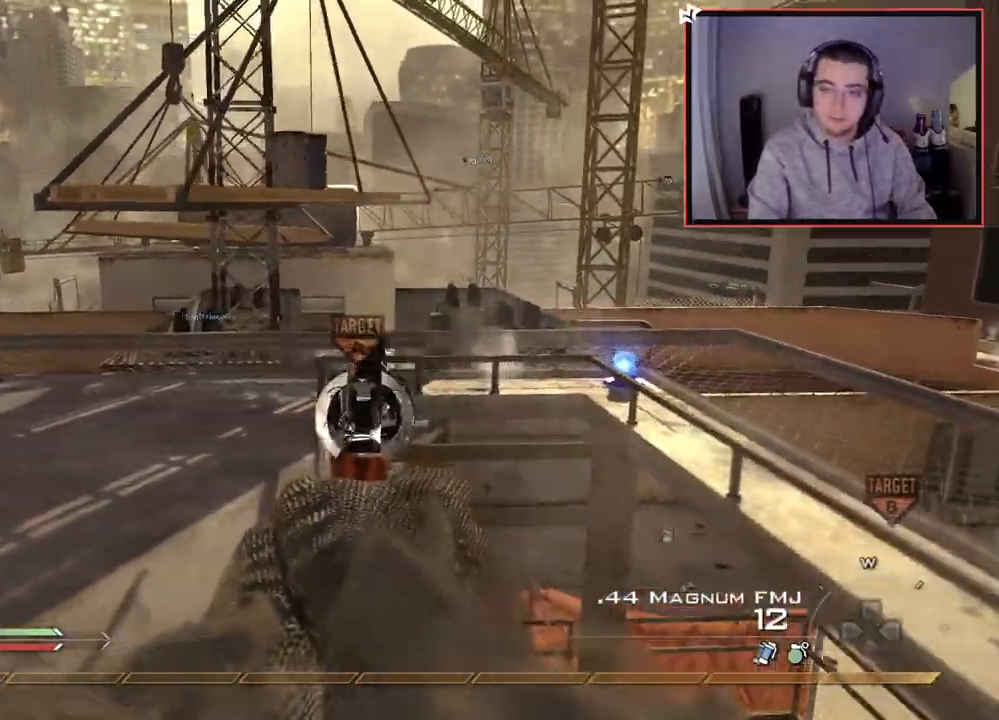
{"buttons": [], "left_stick": "down", "right_stick": "center", "events": [[51, "R2", "down"], [134, "left_stick", "down-right"], [167, "R2", "up"], [251, "L2", "up"], [267, "left_stick", "down"], [317, "R2", "down"], [451, "R2", "up"]]}
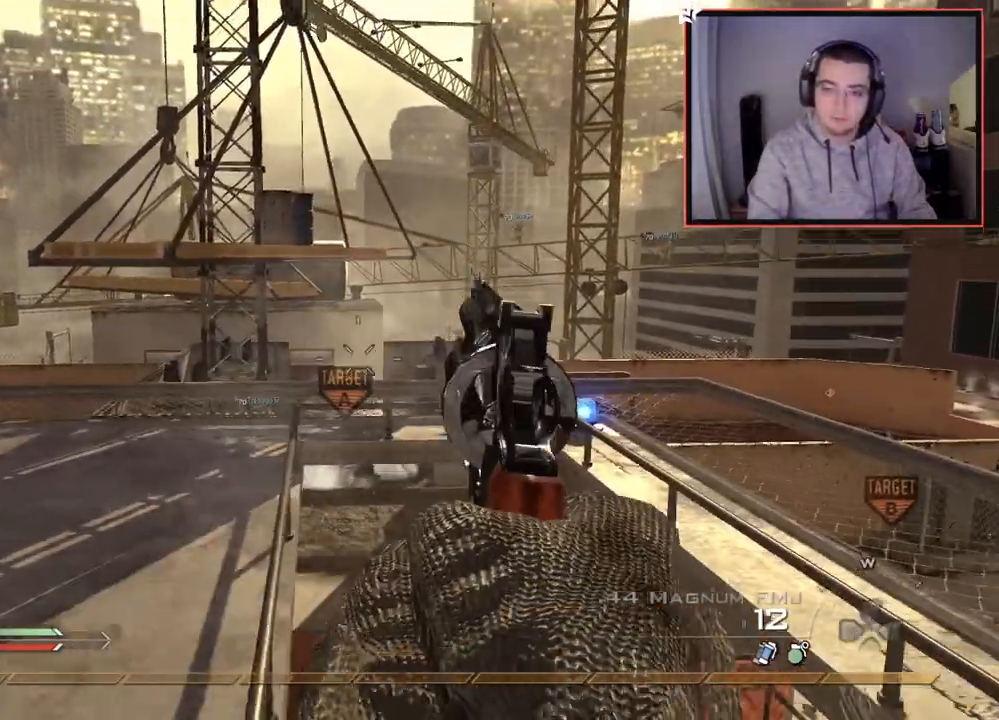
{"buttons": [], "left_stick": "up-right", "right_stick": "right", "events": [[317, "R2", "down"], [334, "left_stick", "down-right"], [367, "right_stick", "right"], [434, "R2", "up"], [467, "left_stick", "up-right"]]}
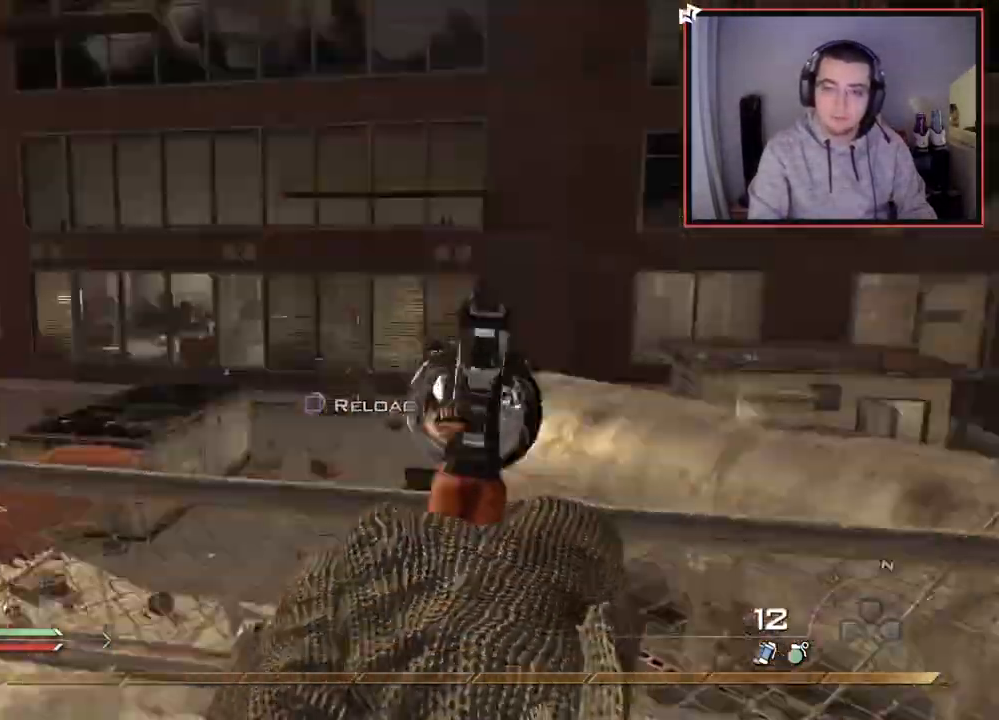
{"buttons": [], "left_stick": "up-left", "right_stick": "right", "events": [[34, "left_stick", "up"], [51, "L3", "down"], [134, "right_stick", "center"], [351, "L3", "up"], [434, "left_stick", "up-left"], [484, "right_stick", "right"]]}
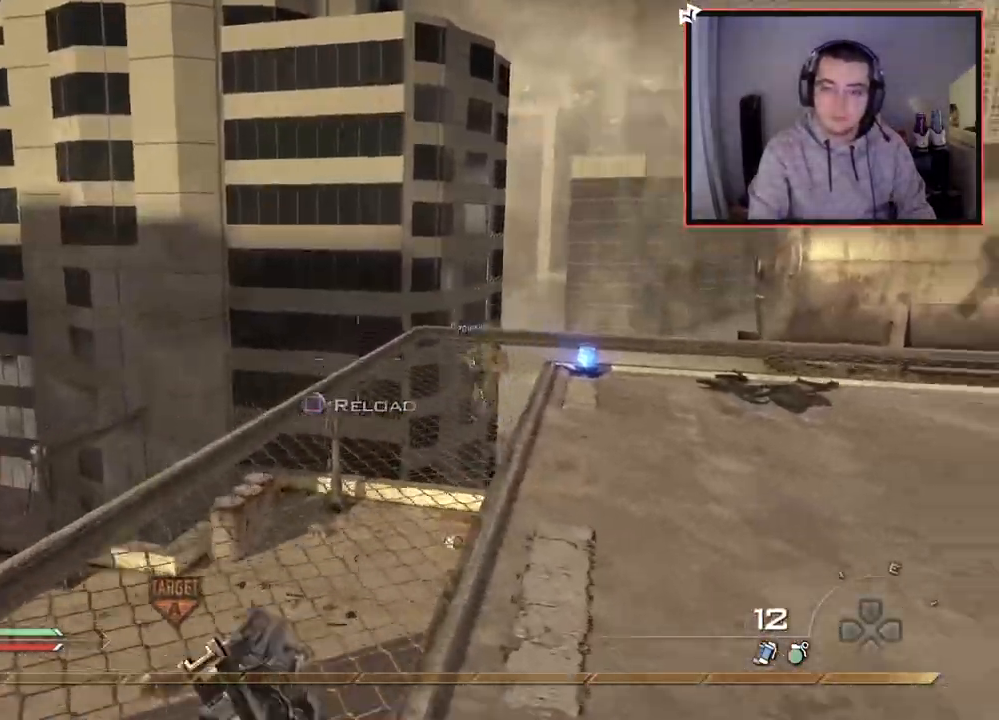
{"buttons": [], "left_stick": "up", "right_stick": "center", "events": [[50, "right_stick", "center"], [150, "left_stick", "up"], [350, "right_stick", "up-right"], [400, "right_stick", "center"]]}
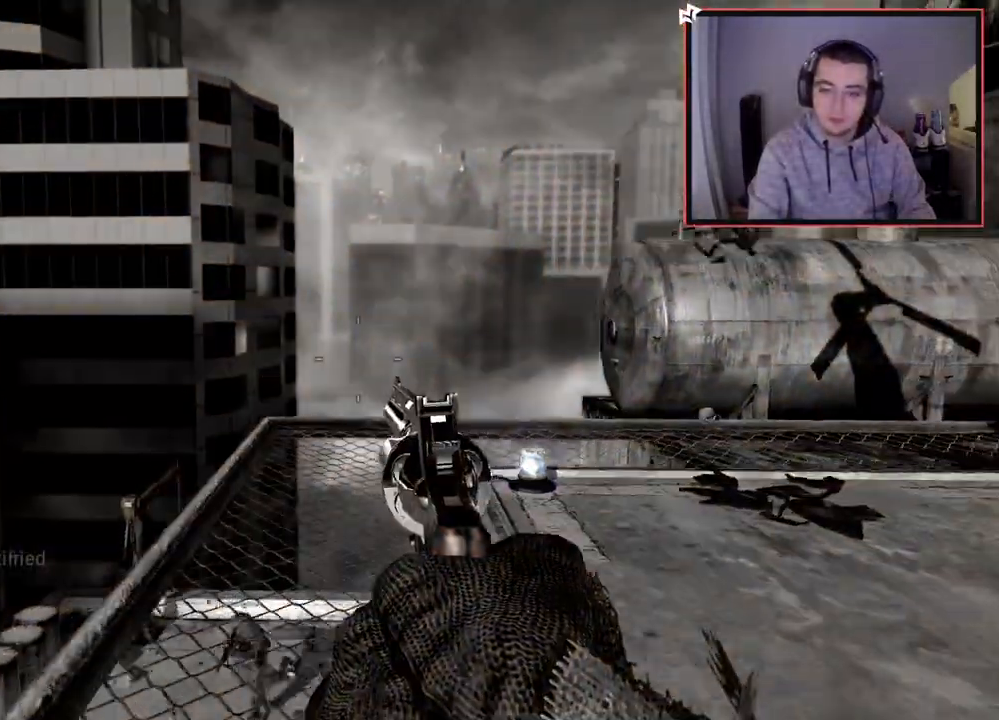
{"buttons": [], "left_stick": "center", "right_stick": "center", "events": [[134, "right_stick", "down"], [234, "right_stick", "center"], [251, "left_stick", "left"], [301, "left_stick", "down-left"], [401, "left_stick", "center"]]}